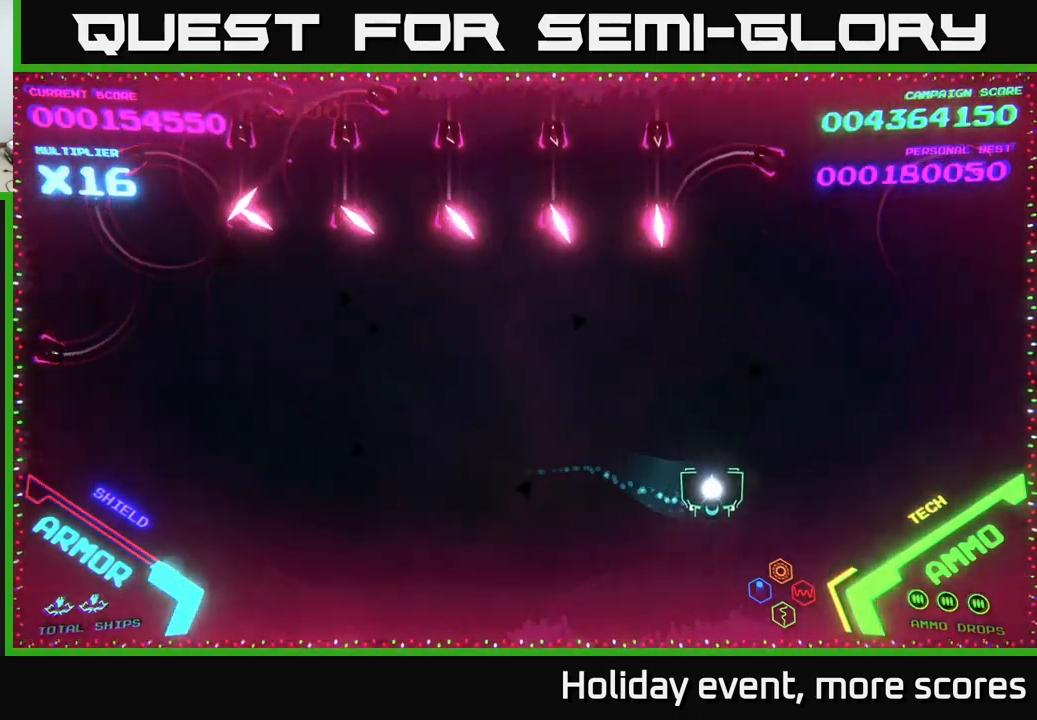
Gameplay with a controller (Xbox layout); each line is a JSON object with the inputs held at the frame after it. "events" lists button and stick changes between this image and that frame as [ms after this image, input, new state], when the widget could be followed in between.
{"buttons": [], "left_stick": "up-right", "right_stick": "center", "events": [[167, "left_stick", "up-right"]]}
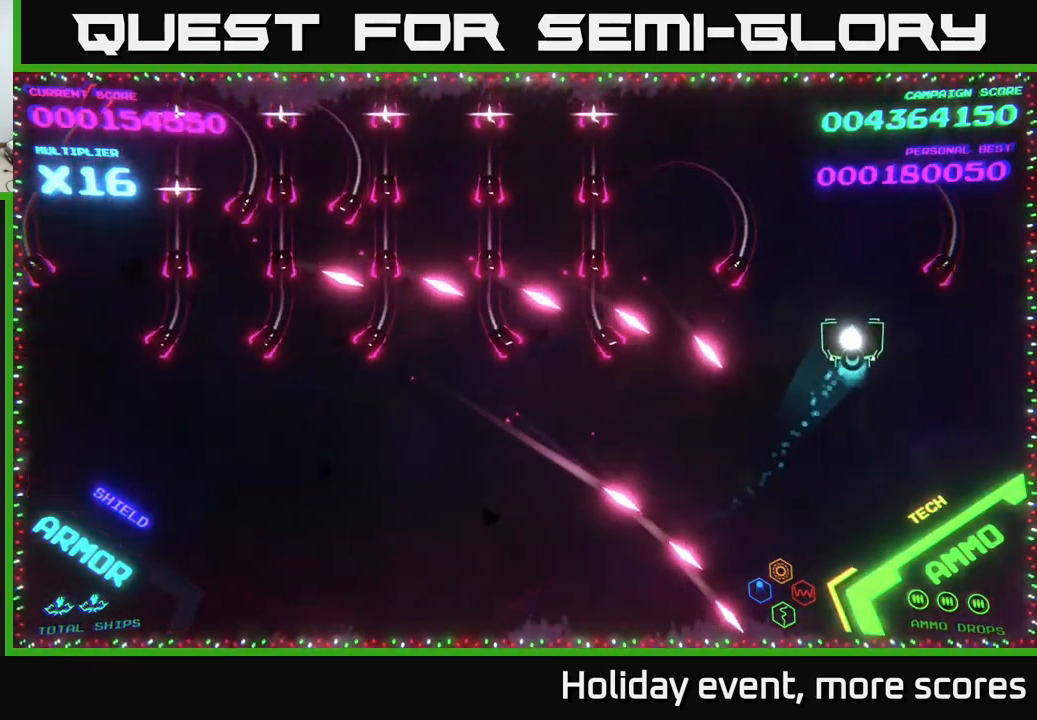
{"buttons": [], "left_stick": "up-left", "right_stick": "center", "events": [[217, "left_stick", "up-left"]]}
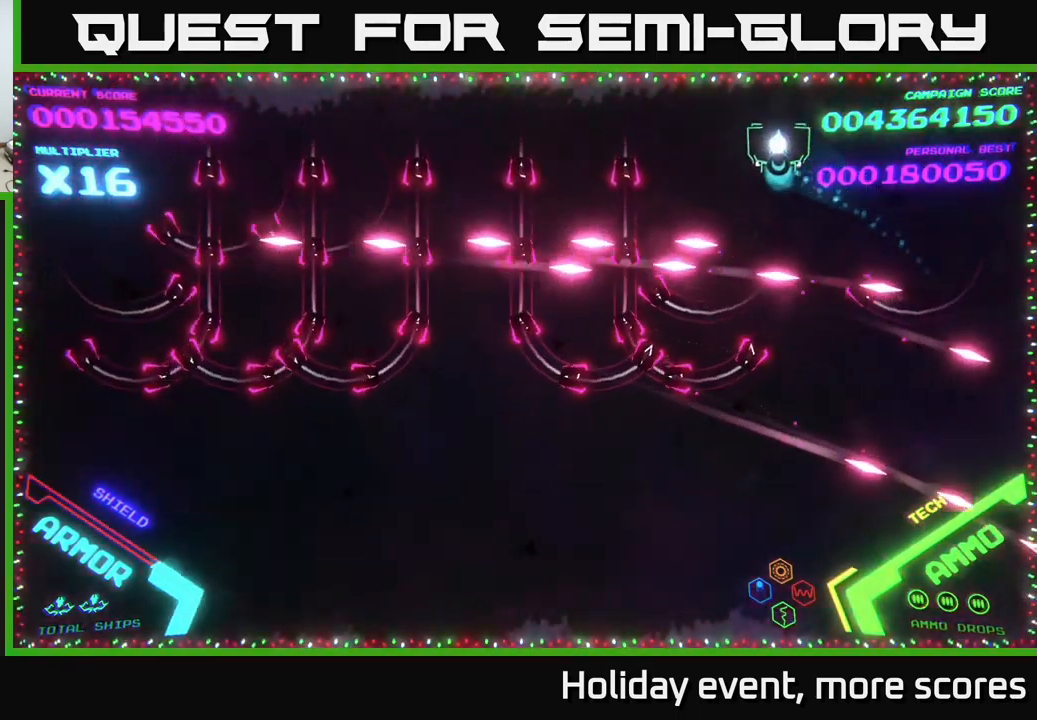
{"buttons": ["B"], "left_stick": "left", "right_stick": "center", "events": [[450, "B", "down"], [484, "left_stick", "left"]]}
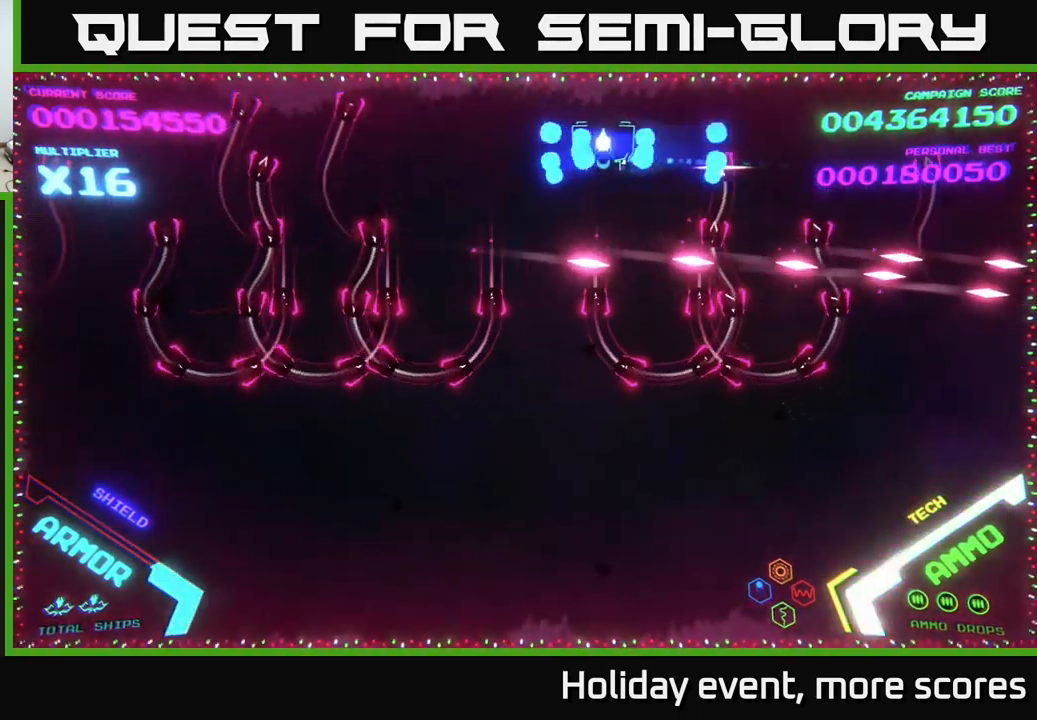
{"buttons": ["B"], "left_stick": "up", "right_stick": "center", "events": [[150, "left_stick", "down-left"], [284, "left_stick", "down"], [484, "left_stick", "up"]]}
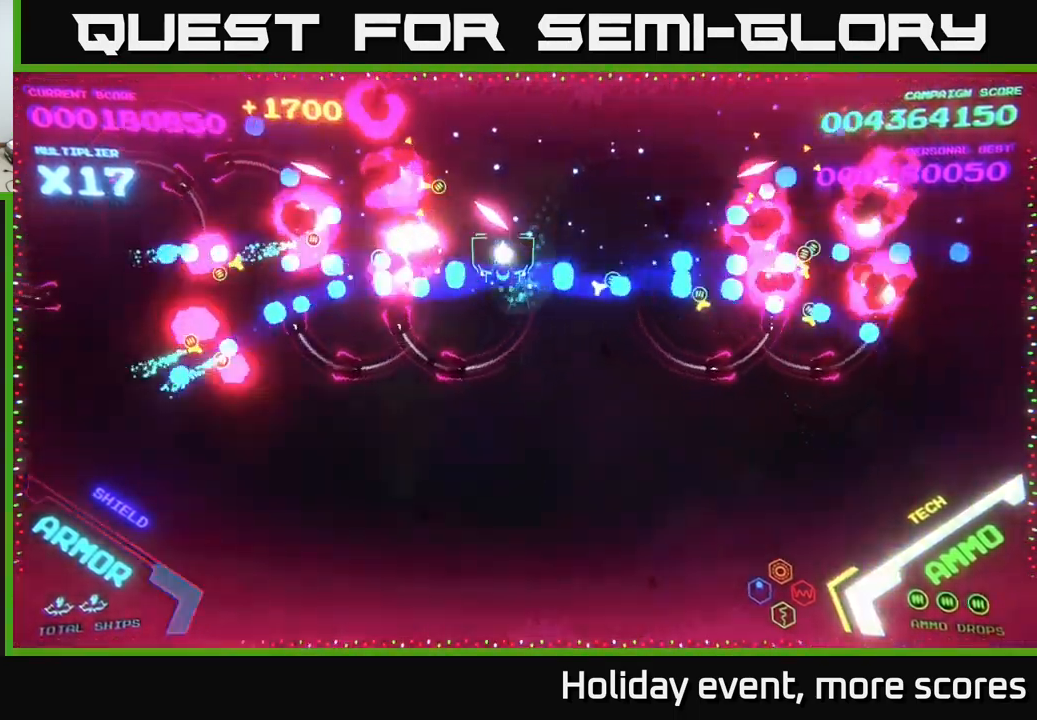
{"buttons": ["B"], "left_stick": "down-left", "right_stick": "center", "events": [[134, "B", "up"], [184, "B", "down"], [400, "B", "up"], [417, "left_stick", "down-left"], [467, "B", "down"]]}
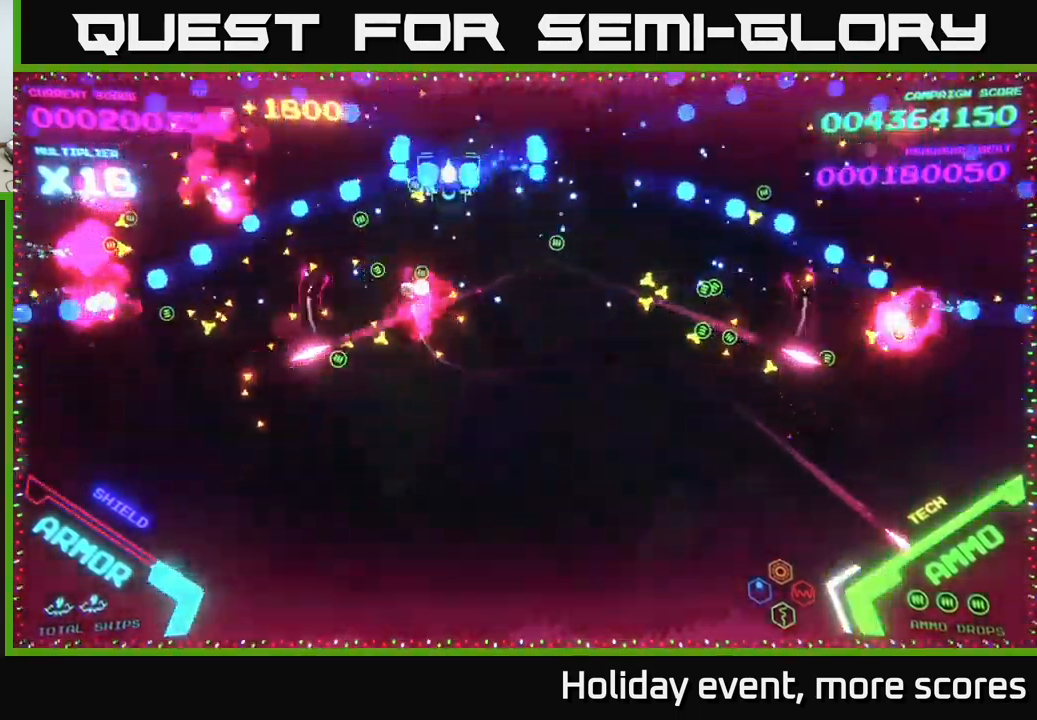
{"buttons": [], "left_stick": "right", "right_stick": "center", "events": [[100, "B", "up"], [150, "B", "down"], [250, "B", "up"], [250, "left_stick", "down"], [334, "B", "down"], [350, "left_stick", "down-right"], [384, "B", "up"], [467, "left_stick", "right"]]}
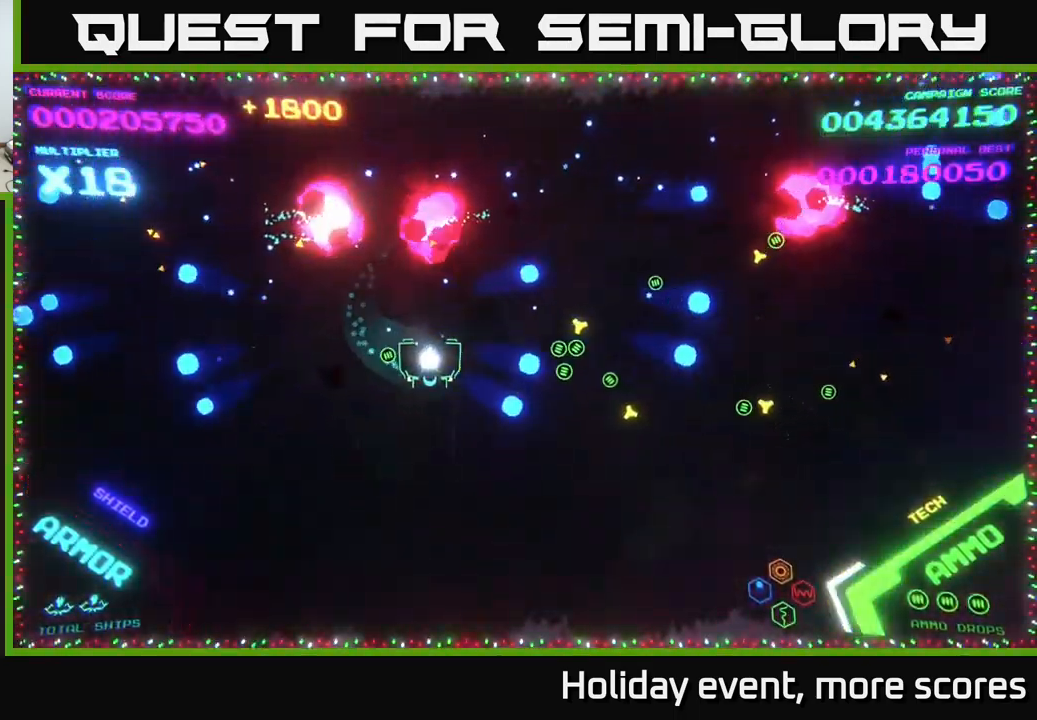
{"buttons": [], "left_stick": "right", "right_stick": "center", "events": [[84, "left_stick", "down-right"], [234, "left_stick", "right"]]}
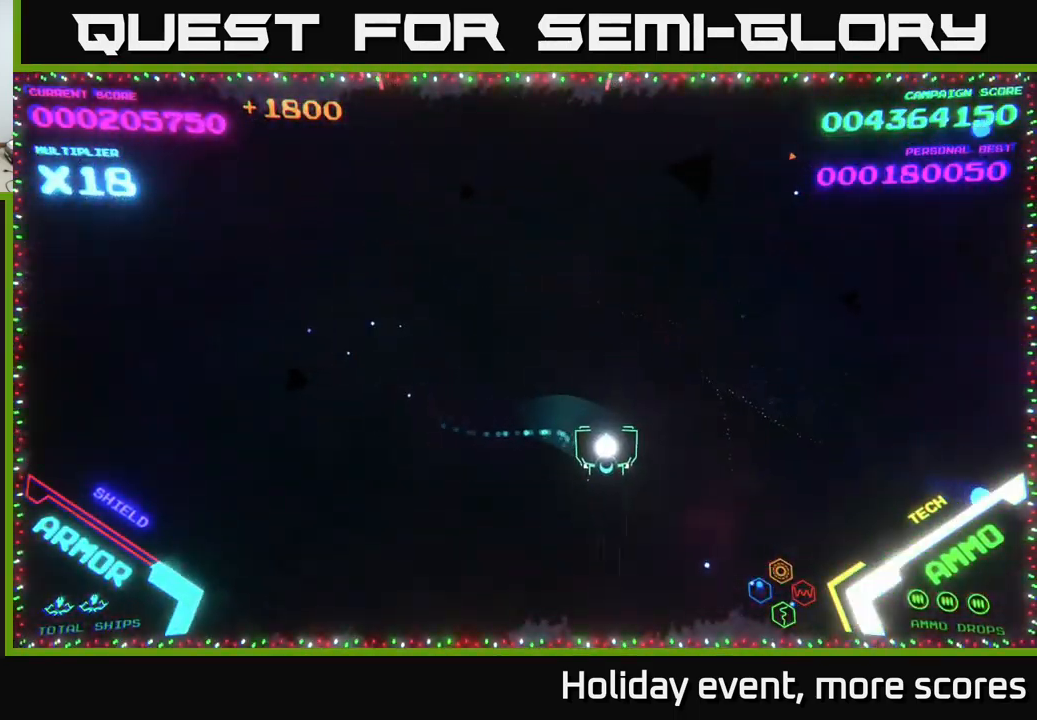
{"buttons": [], "left_stick": "up", "right_stick": "center", "events": [[34, "left_stick", "down"], [300, "left_stick", "left"], [350, "left_stick", "up-left"], [516, "left_stick", "up"]]}
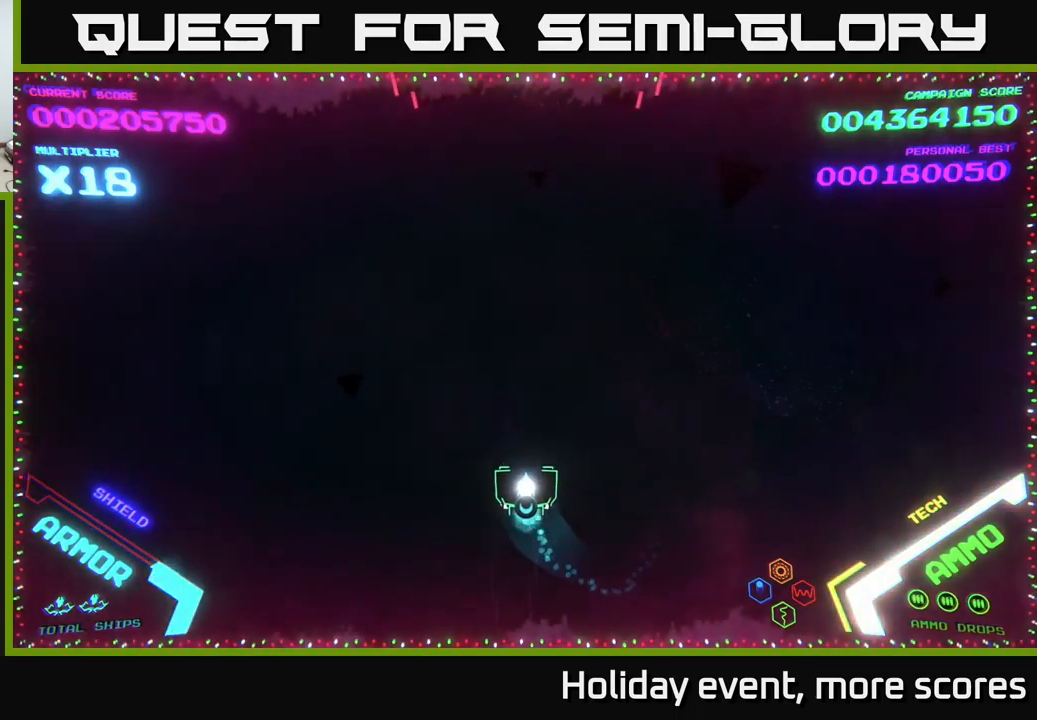
{"buttons": [], "left_stick": "down", "right_stick": "center", "events": [[167, "left_stick", "center"], [450, "left_stick", "down"]]}
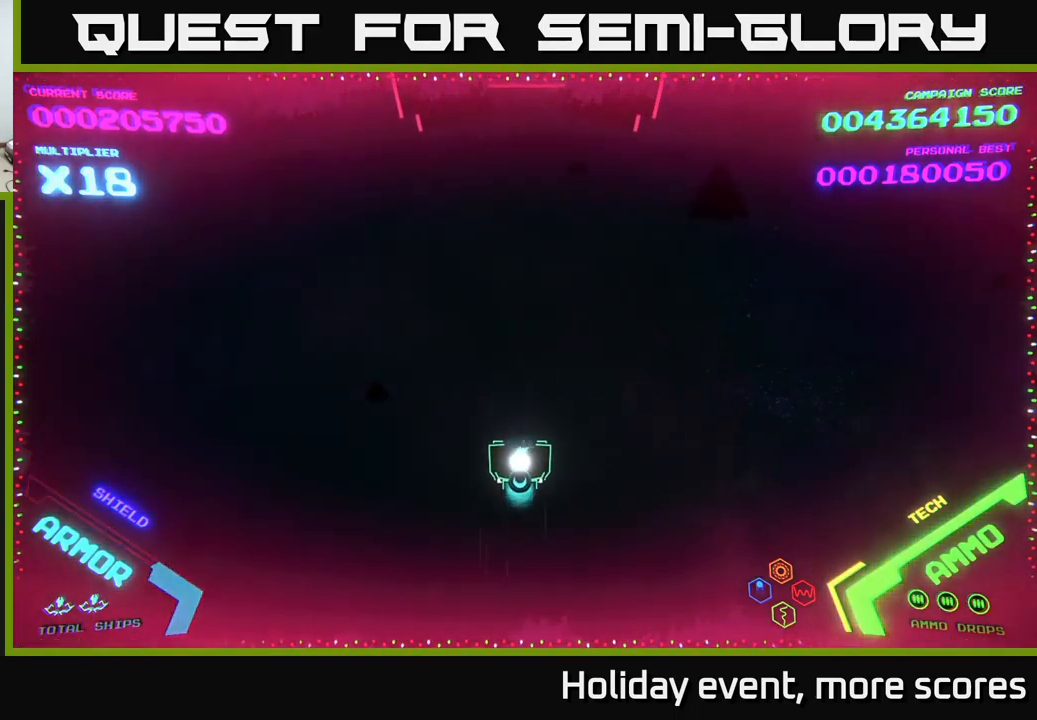
{"buttons": [], "left_stick": "up-left", "right_stick": "center", "events": [[217, "left_stick", "left"], [334, "left_stick", "up-left"]]}
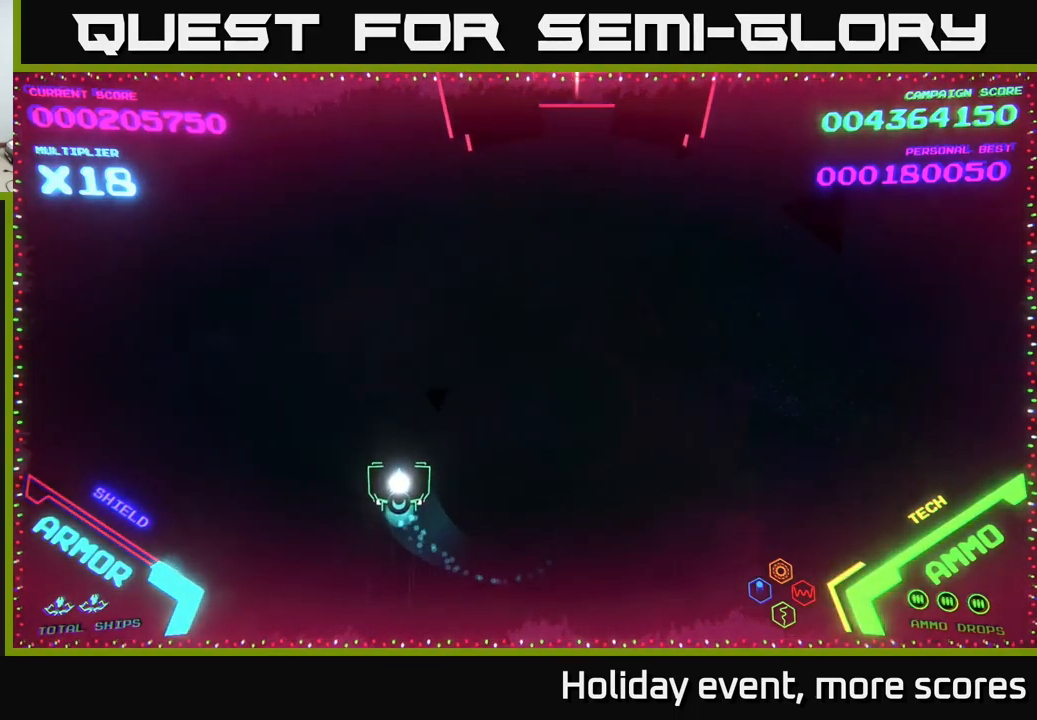
{"buttons": [], "left_stick": "down-left", "right_stick": "center", "events": [[100, "left_stick", "up-right"], [184, "left_stick", "right"], [317, "left_stick", "down-right"], [484, "left_stick", "down-left"]]}
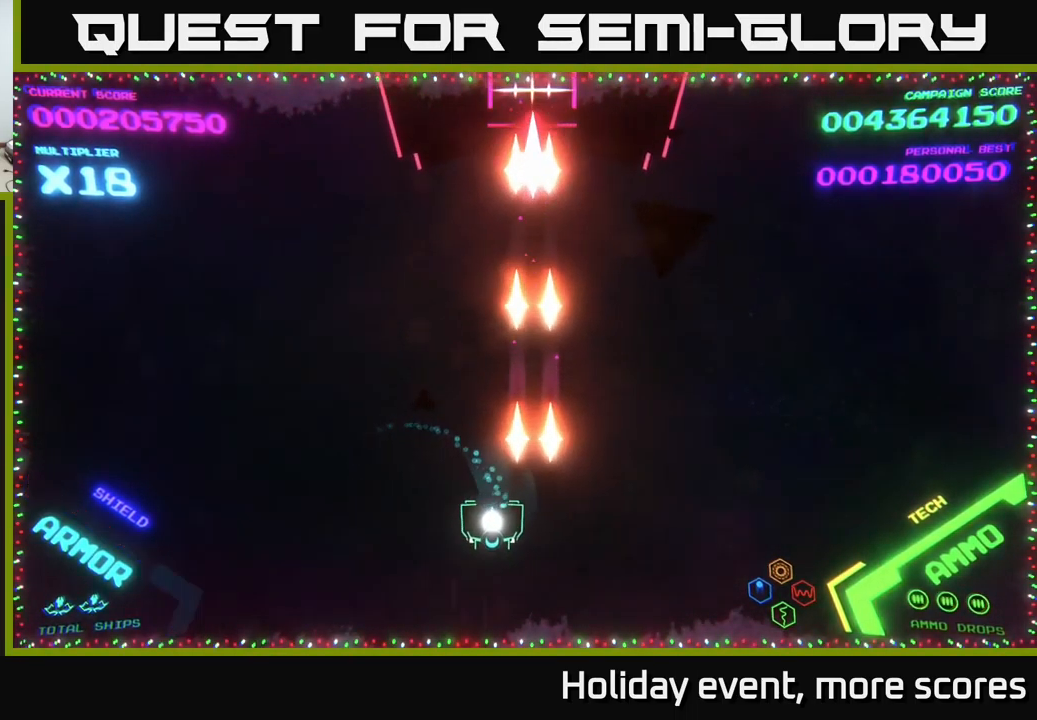
{"buttons": [], "left_stick": "up", "right_stick": "center", "events": [[300, "left_stick", "up-left"], [384, "left_stick", "up"]]}
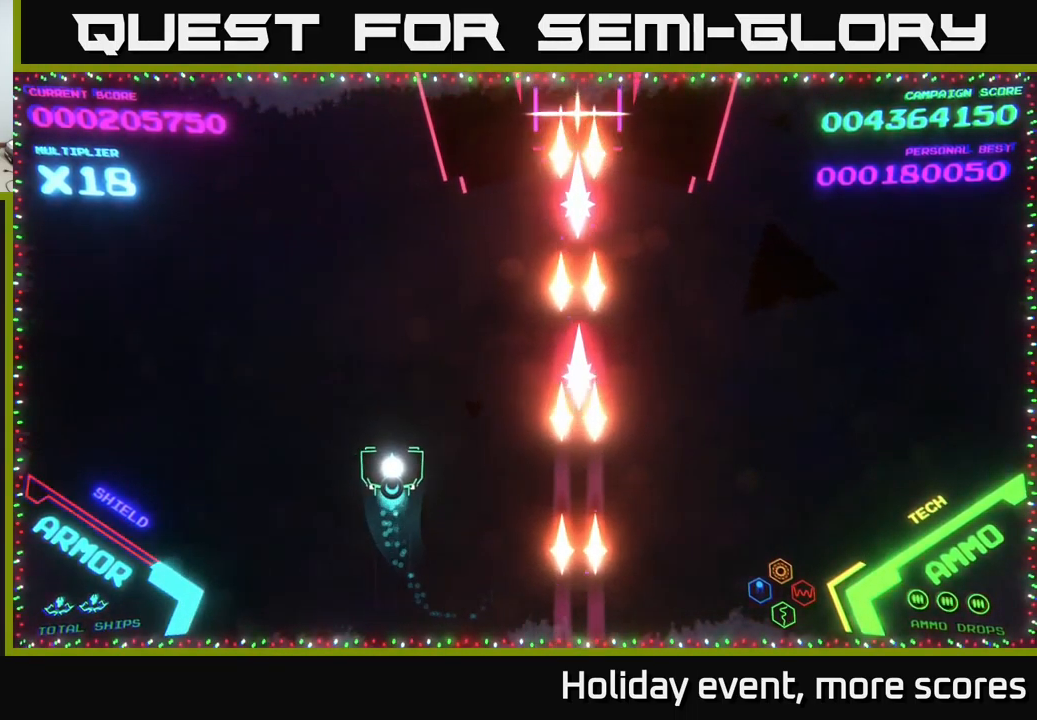
{"buttons": [], "left_stick": "center", "right_stick": "center", "events": [[234, "left_stick", "center"]]}
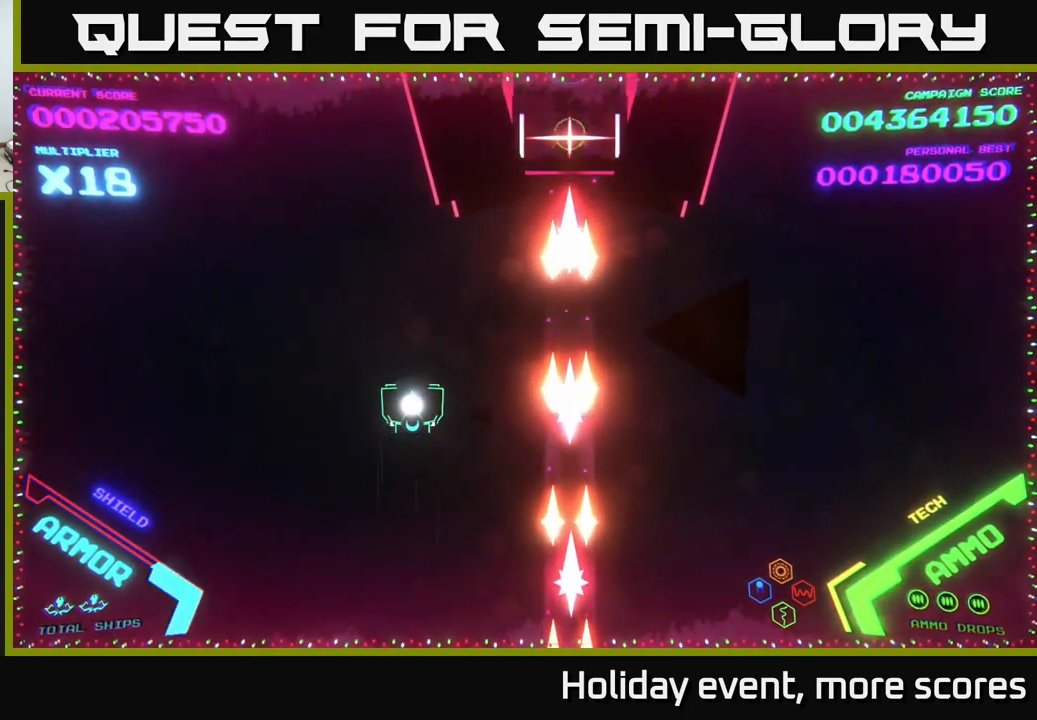
{"buttons": [], "left_stick": "down-left", "right_stick": "center", "events": [[467, "left_stick", "down-left"]]}
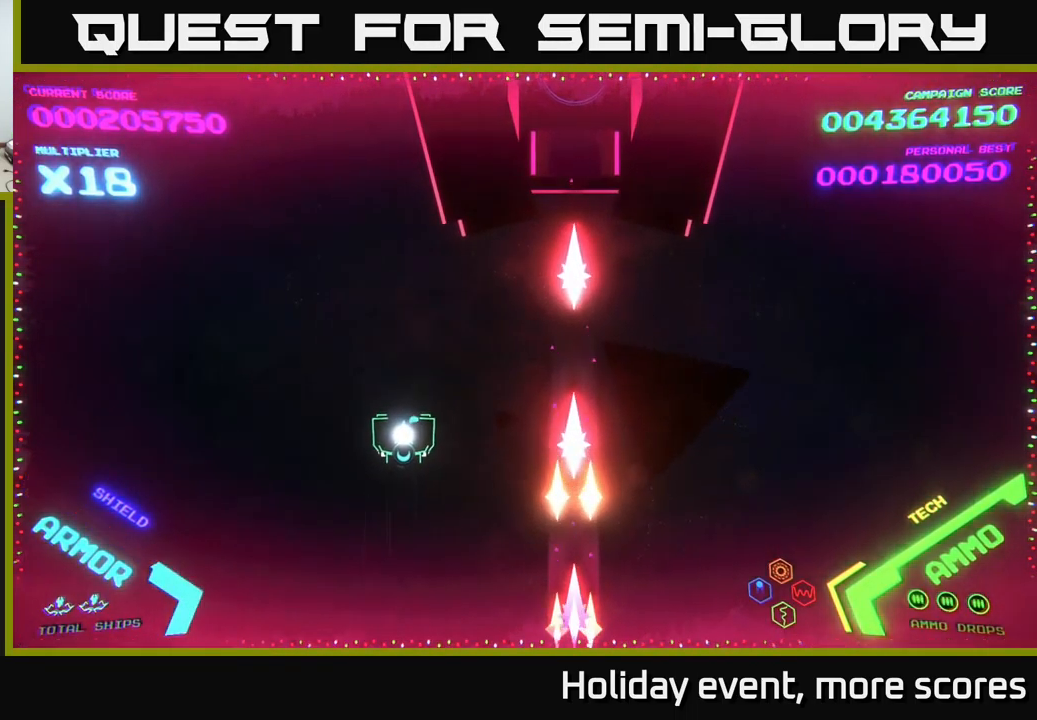
{"buttons": [], "left_stick": "up-right", "right_stick": "center", "events": [[117, "left_stick", "center"], [350, "left_stick", "up-right"]]}
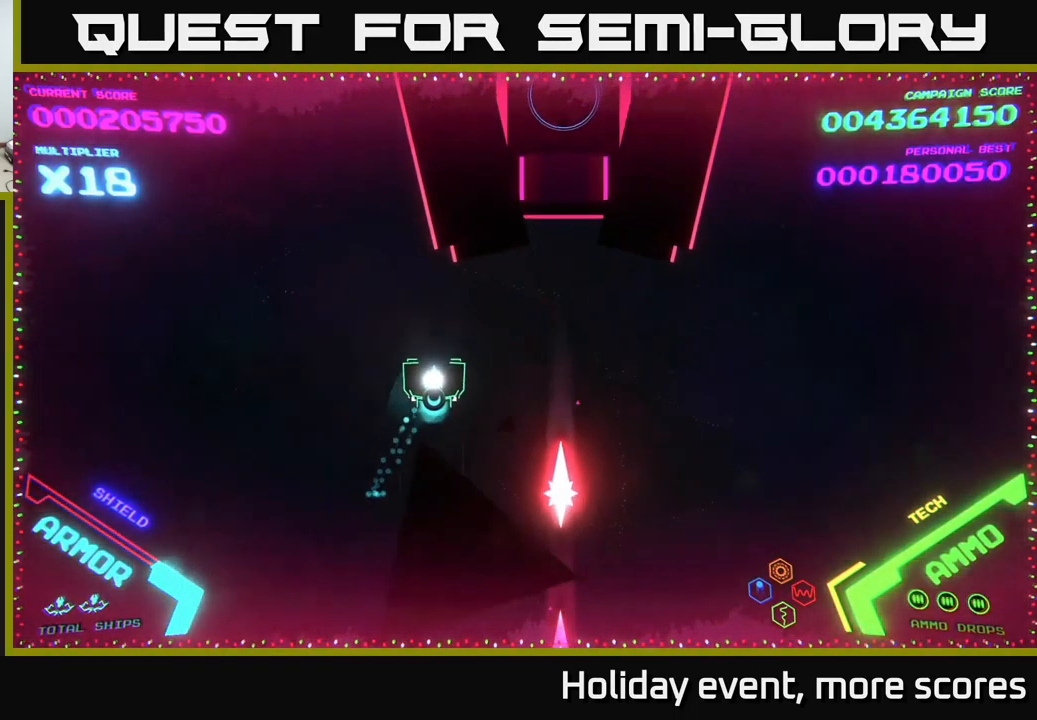
{"buttons": ["X"], "left_stick": "center", "right_stick": "center", "events": [[117, "left_stick", "right"], [334, "X", "down"], [334, "left_stick", "down"], [384, "X", "up"], [434, "left_stick", "center"], [467, "X", "down"]]}
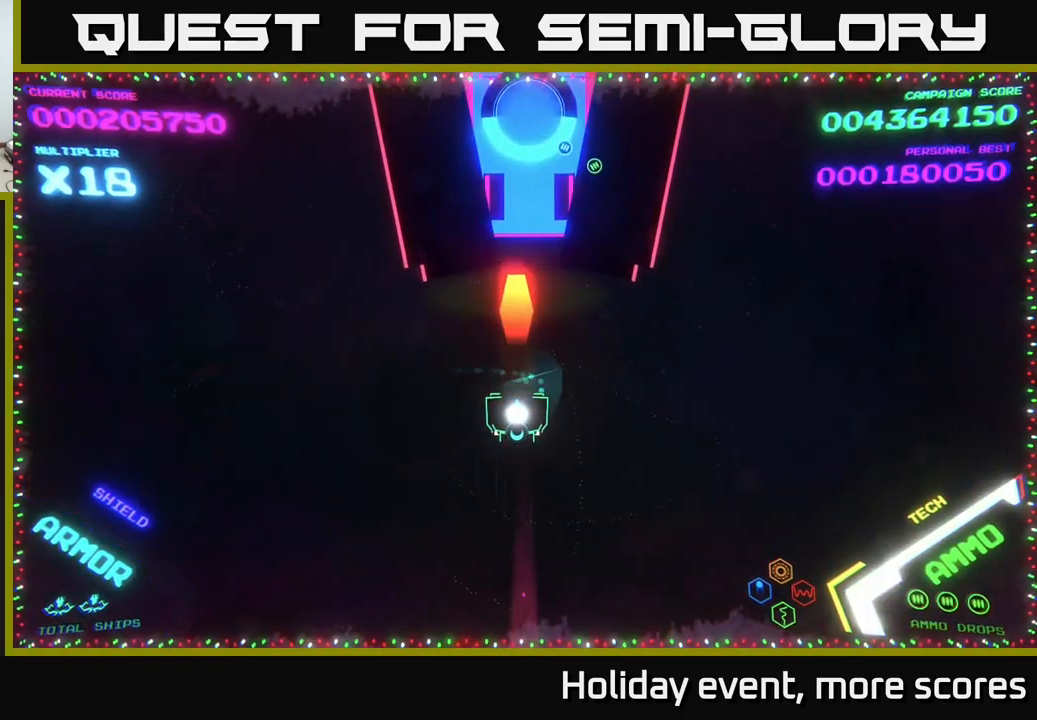
{"buttons": [], "left_stick": "center", "right_stick": "center", "events": [[17, "X", "up"], [100, "X", "down"], [150, "X", "up"], [234, "left_stick", "down"], [434, "left_stick", "center"]]}
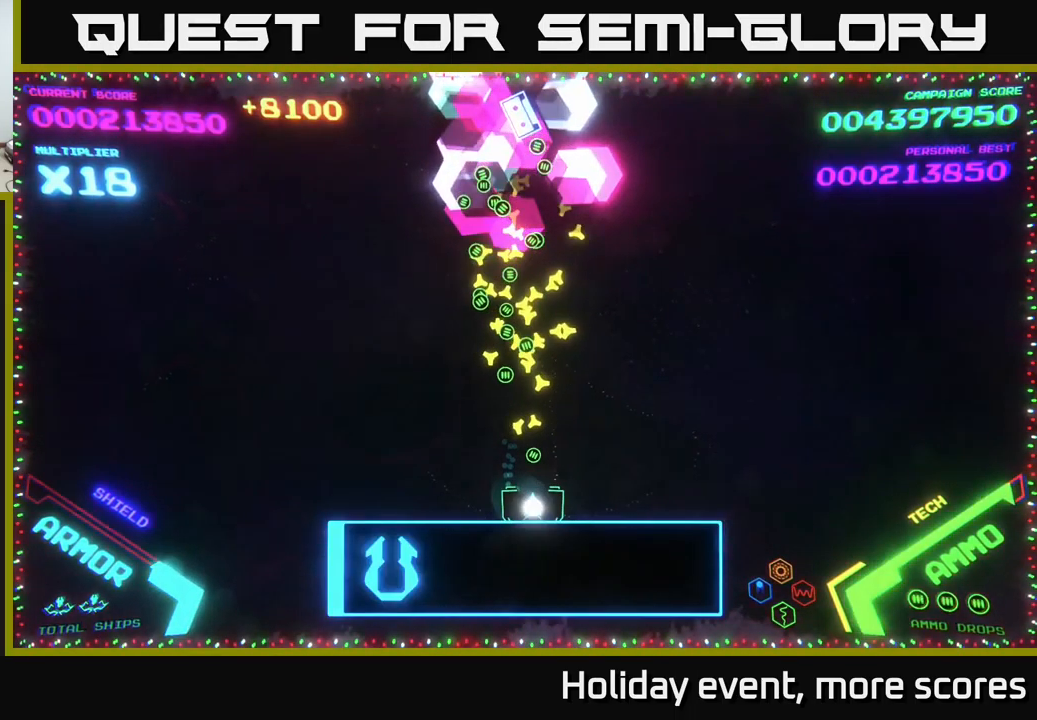
{"buttons": [], "left_stick": "center", "right_stick": "center", "events": [[134, "left_stick", "up"], [451, "left_stick", "center"]]}
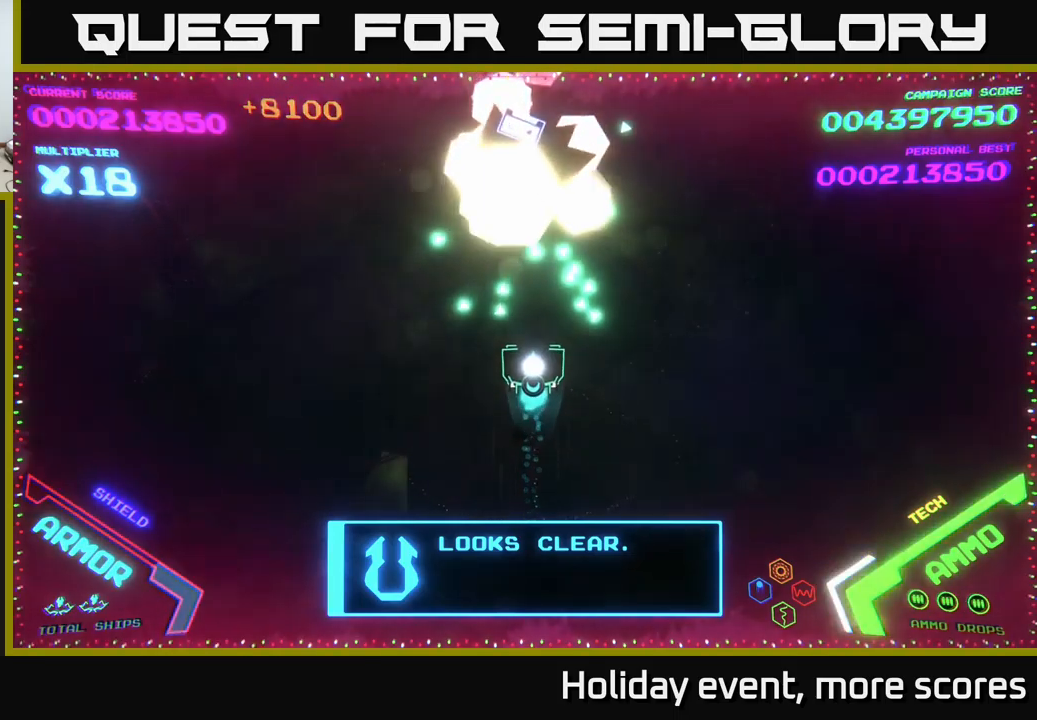
{"buttons": [], "left_stick": "down-left", "right_stick": "center", "events": [[383, "left_stick", "down-left"]]}
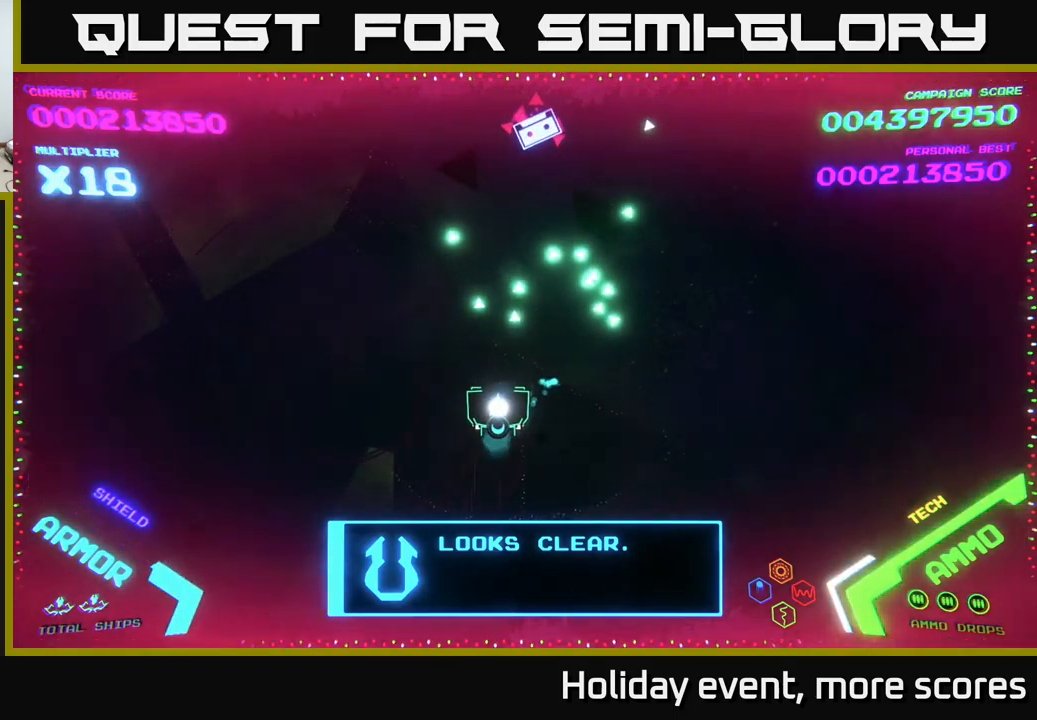
{"buttons": [], "left_stick": "down-left", "right_stick": "center", "events": [[33, "left_stick", "up-left"], [83, "left_stick", "up"], [317, "left_stick", "center"], [383, "left_stick", "down-left"]]}
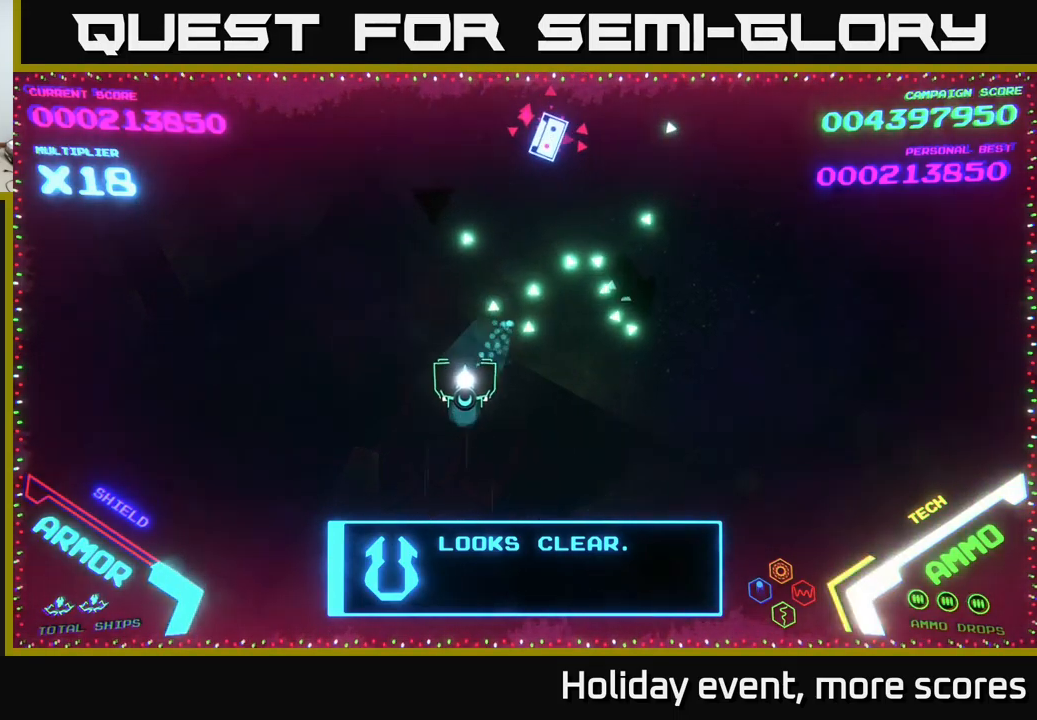
{"buttons": [], "left_stick": "center", "right_stick": "center", "events": [[83, "left_stick", "center"], [150, "left_stick", "up"], [333, "left_stick", "center"]]}
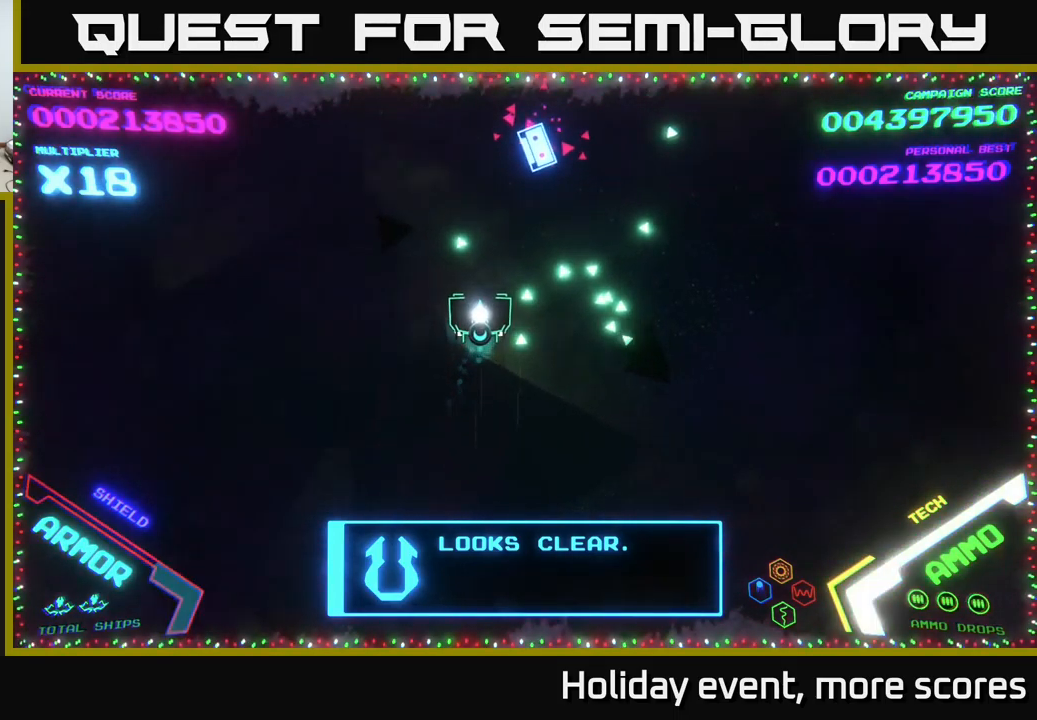
{"buttons": [], "left_stick": "up-right", "right_stick": "center", "events": [[233, "left_stick", "down-left"], [333, "left_stick", "center"], [383, "left_stick", "up-right"]]}
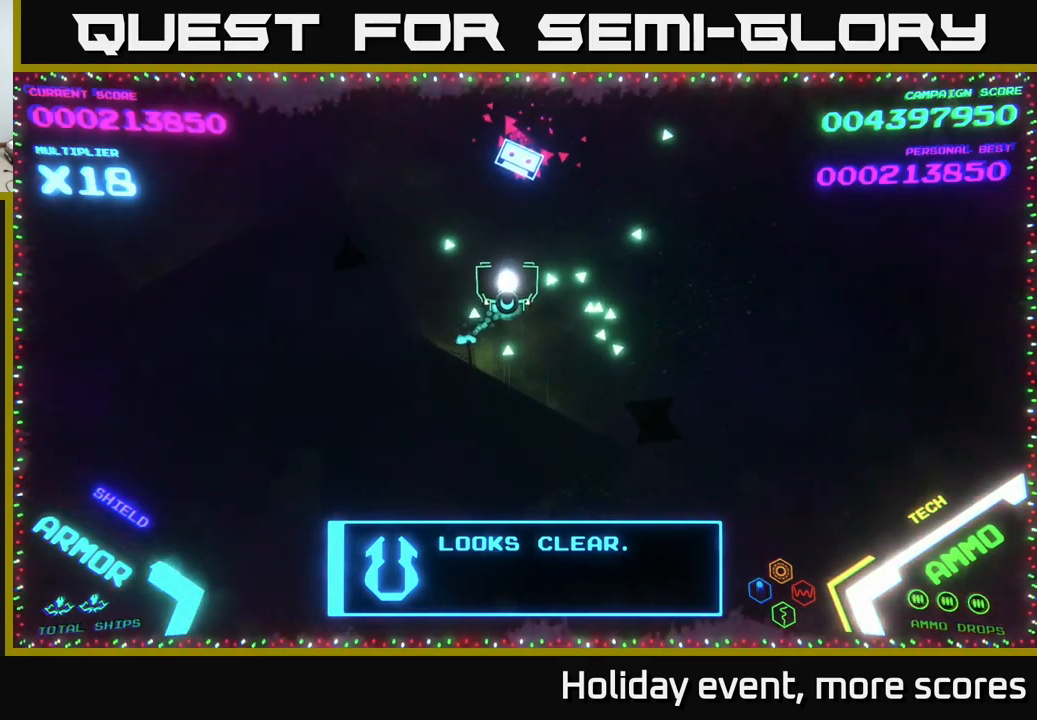
{"buttons": [], "left_stick": "down", "right_stick": "center", "events": [[50, "left_stick", "up"], [317, "left_stick", "down"]]}
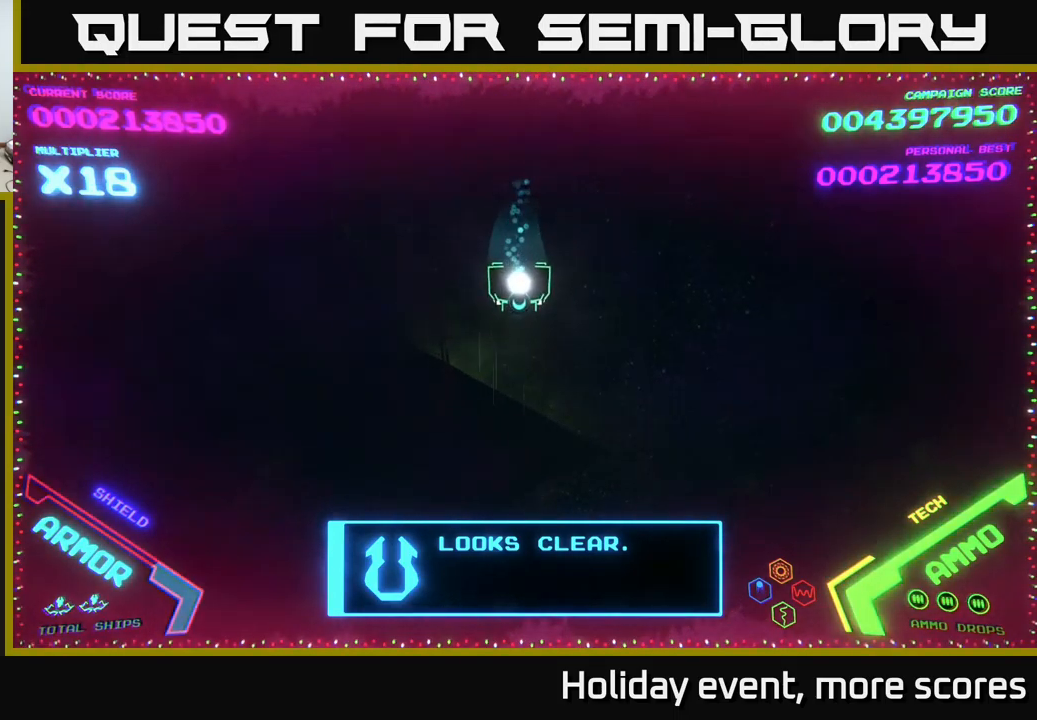
{"buttons": [], "left_stick": "center", "right_stick": "center", "events": [[100, "left_stick", "center"], [150, "left_stick", "up"], [350, "left_stick", "center"]]}
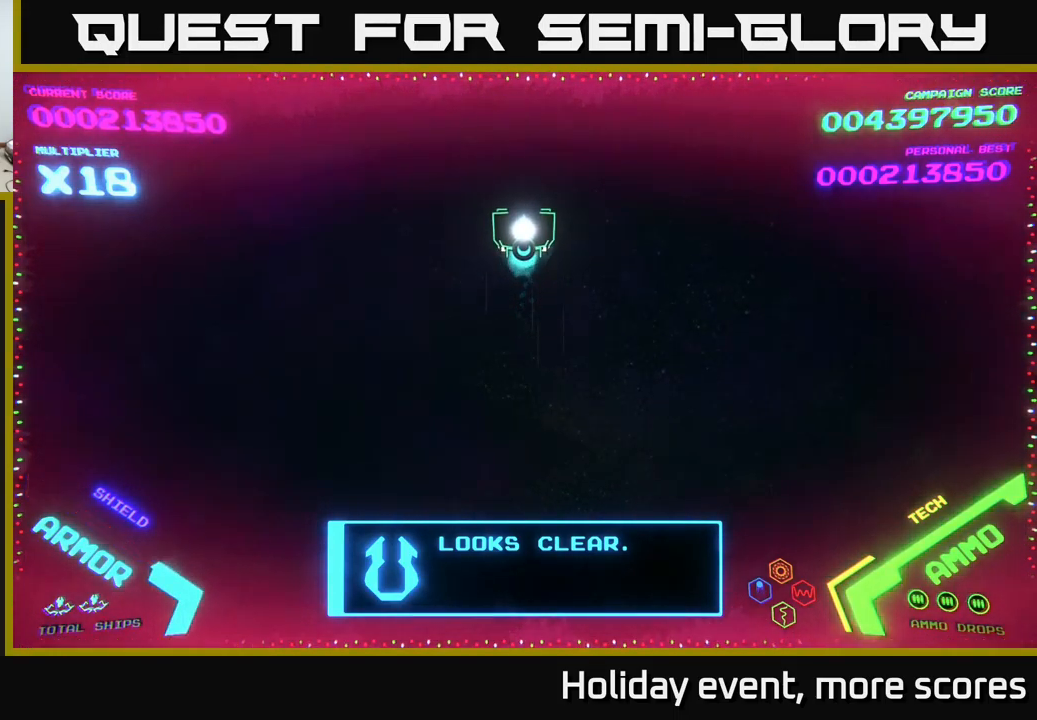
{"buttons": [], "left_stick": "up", "right_stick": "center", "events": [[250, "left_stick", "down-right"], [417, "left_stick", "center"], [467, "left_stick", "up"]]}
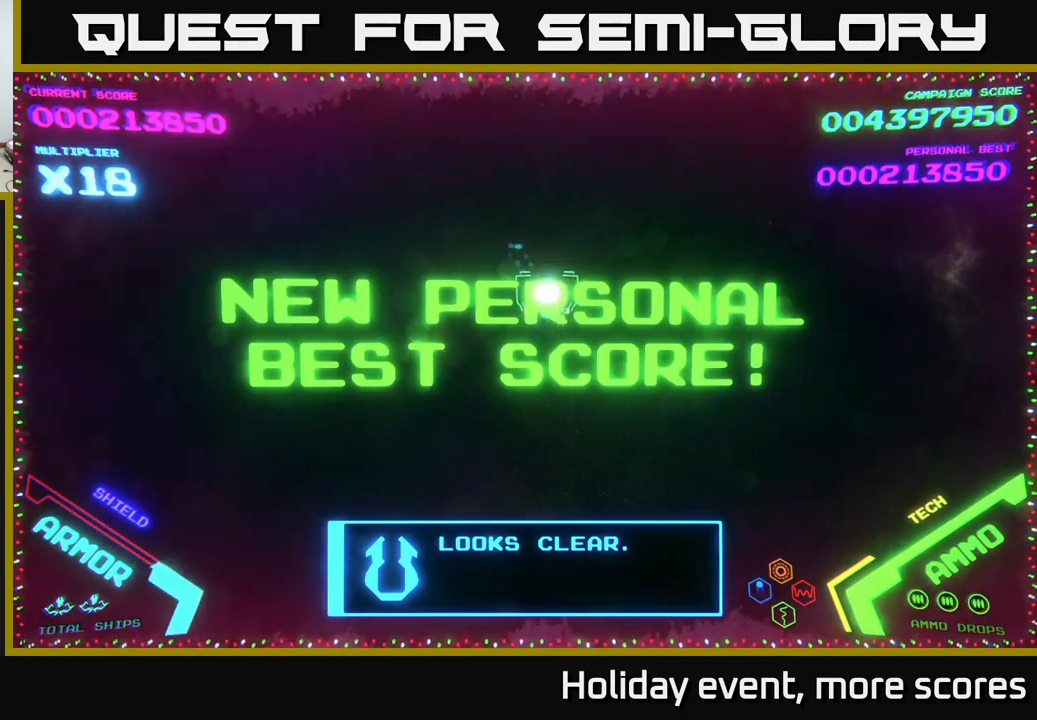
{"buttons": [], "left_stick": "center", "right_stick": "center", "events": [[133, "left_stick", "center"]]}